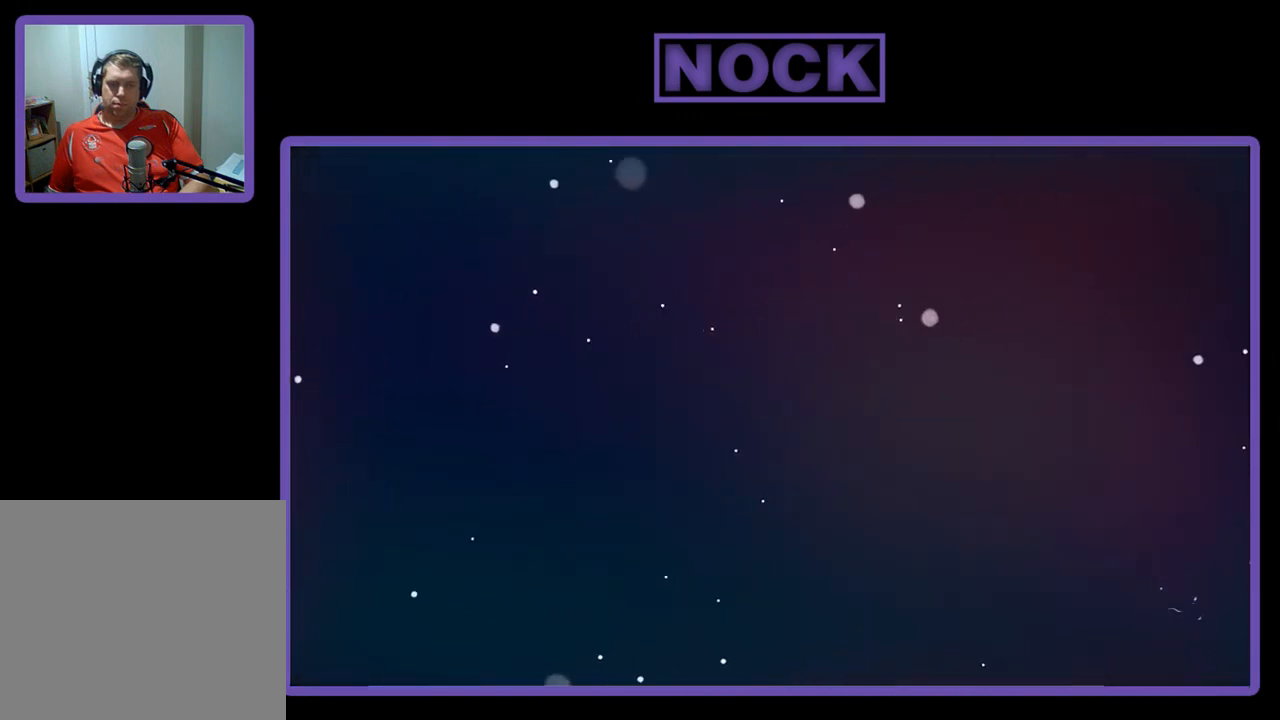
Gameplay with a controller (PlayStation layout); each line is a JSON object with the inputs held at the frame after it. "events" lists button and stick changes between this image and that frame as [ms after this image, input, new state], when the widget could be followed in between. Not read: left_stick.
{"buttons": [], "right_stick": "center", "events": []}
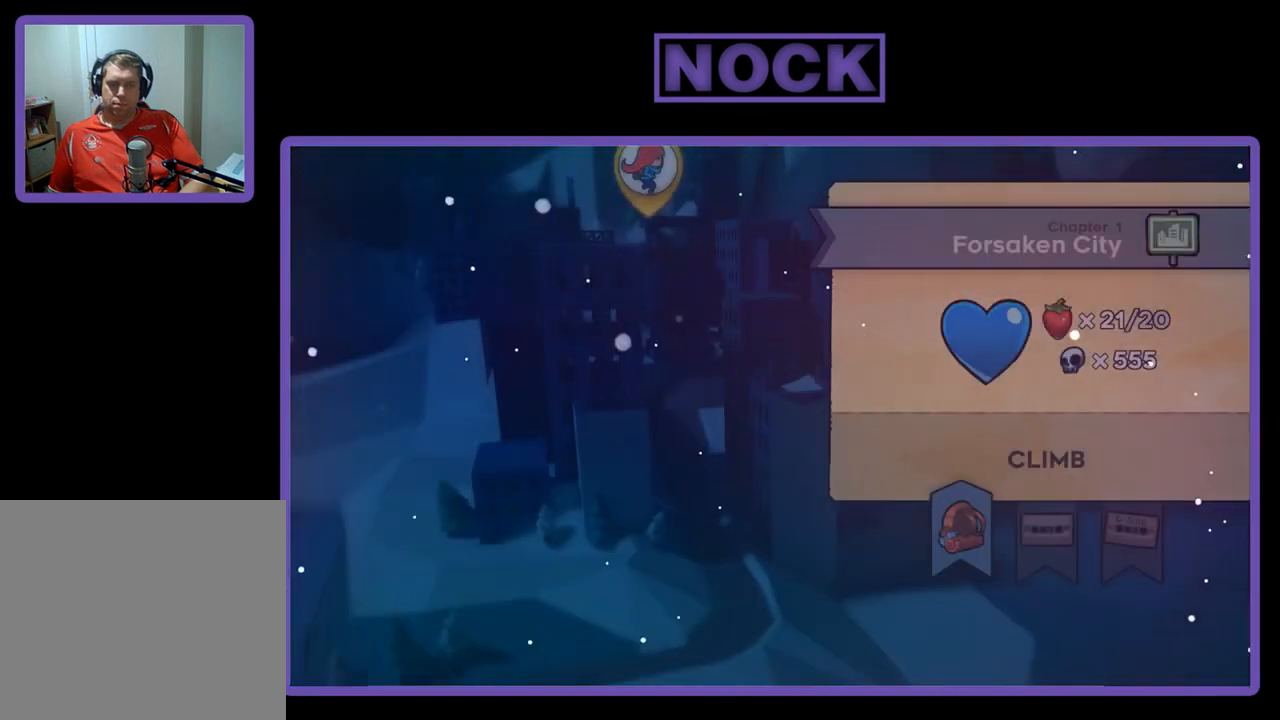
{"buttons": [], "right_stick": "center", "events": []}
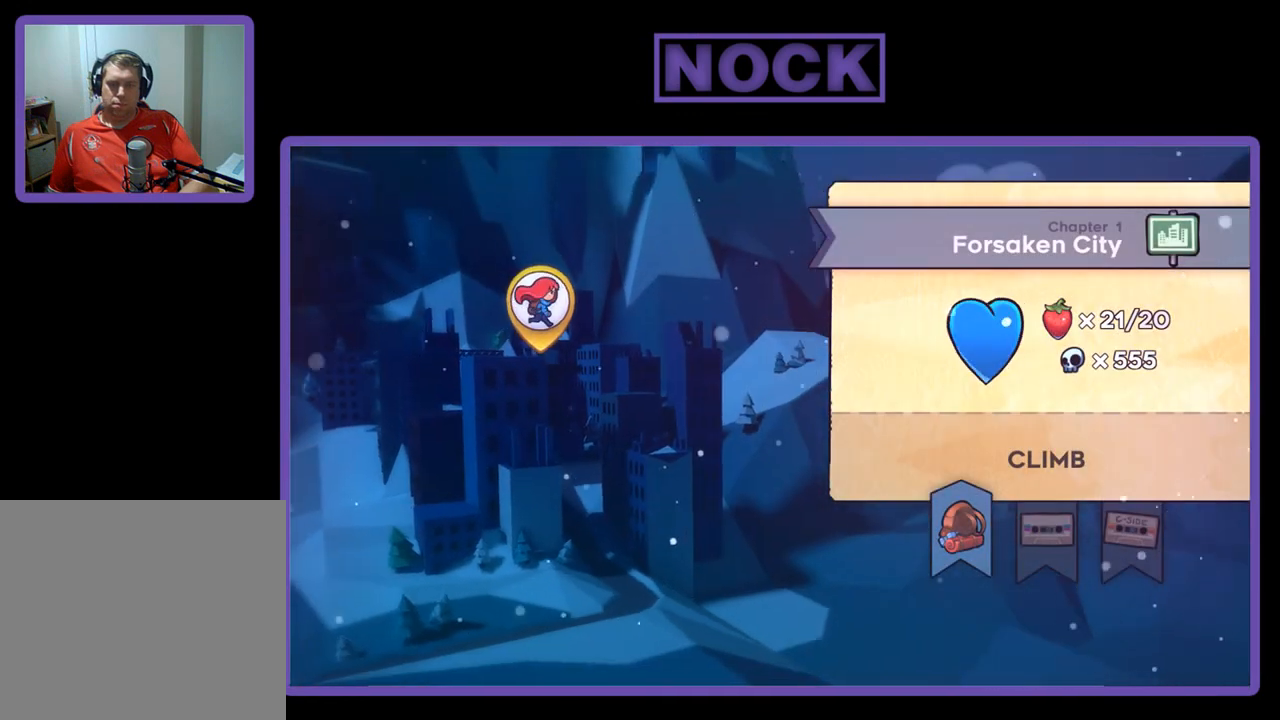
{"buttons": [], "right_stick": "center", "events": []}
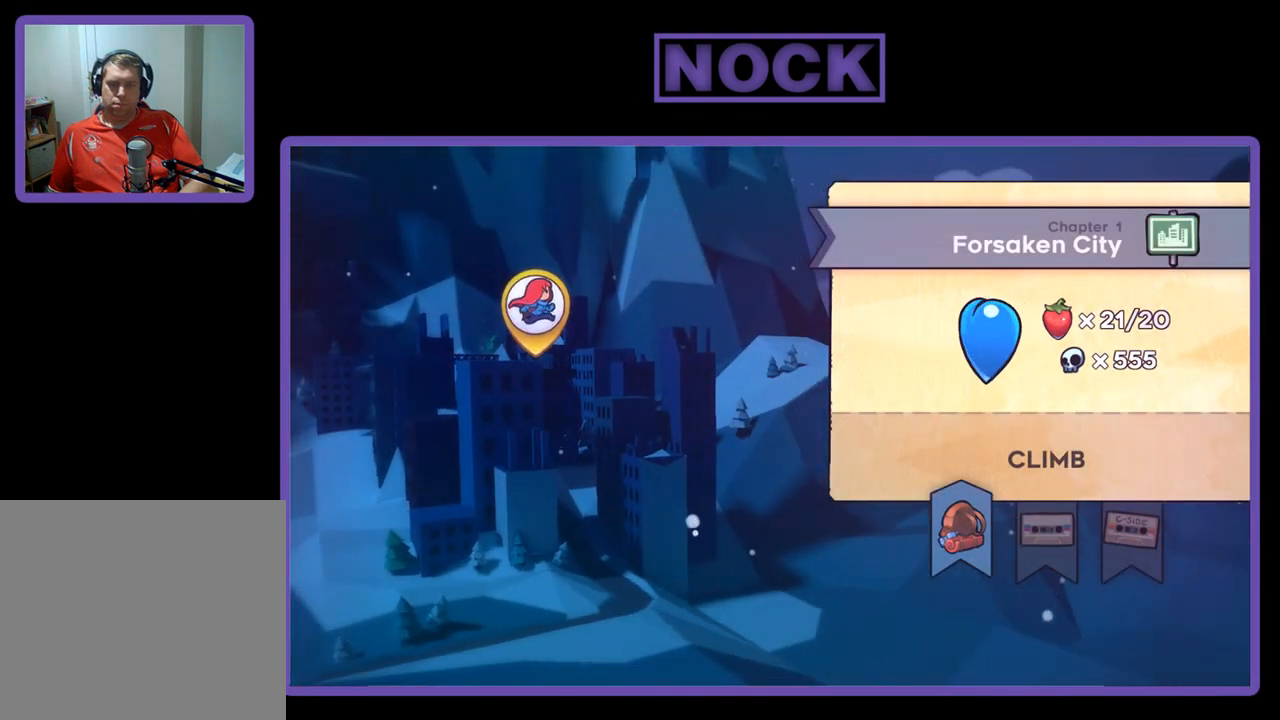
{"buttons": [], "right_stick": "center", "events": [[267, "DPAD_RIGHT", "down"], [433, "DPAD_RIGHT", "up"]]}
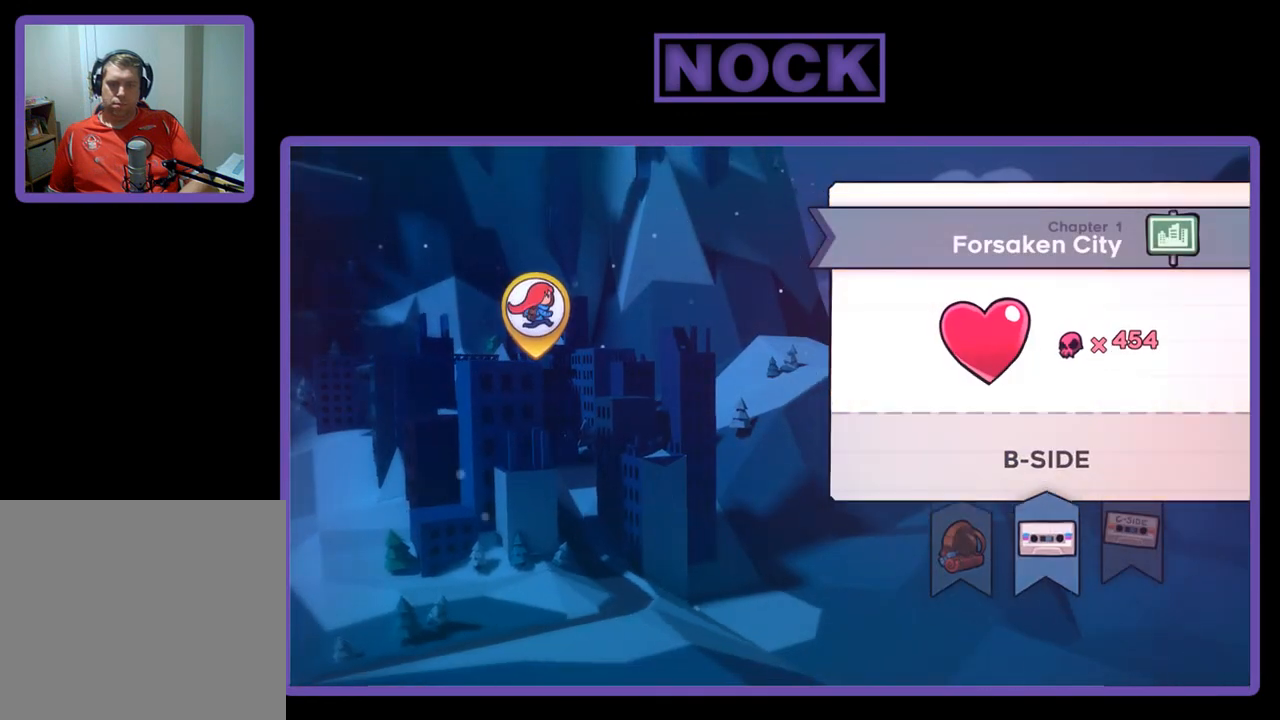
{"buttons": [], "right_stick": "center", "events": [[233, "CIRCLE", "down"], [333, "CIRCLE", "up"]]}
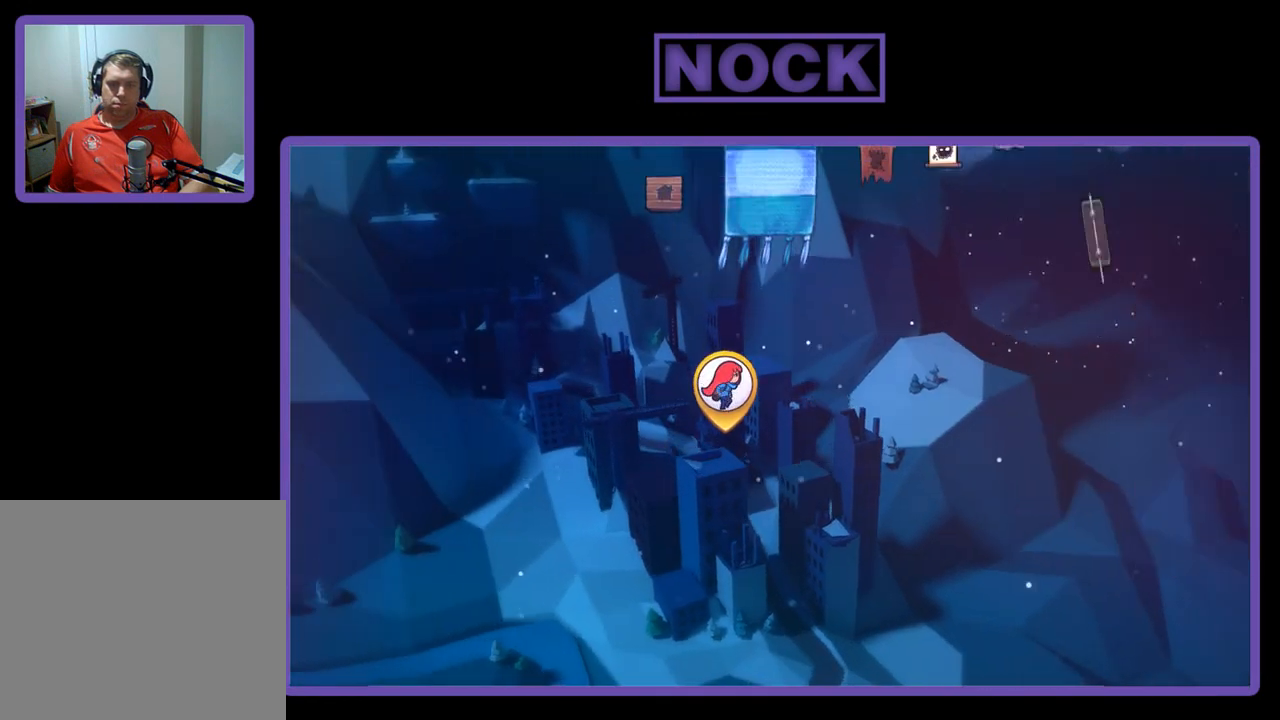
{"buttons": [], "right_stick": "center", "events": [[333, "DPAD_RIGHT", "down"], [433, "DPAD_RIGHT", "up"]]}
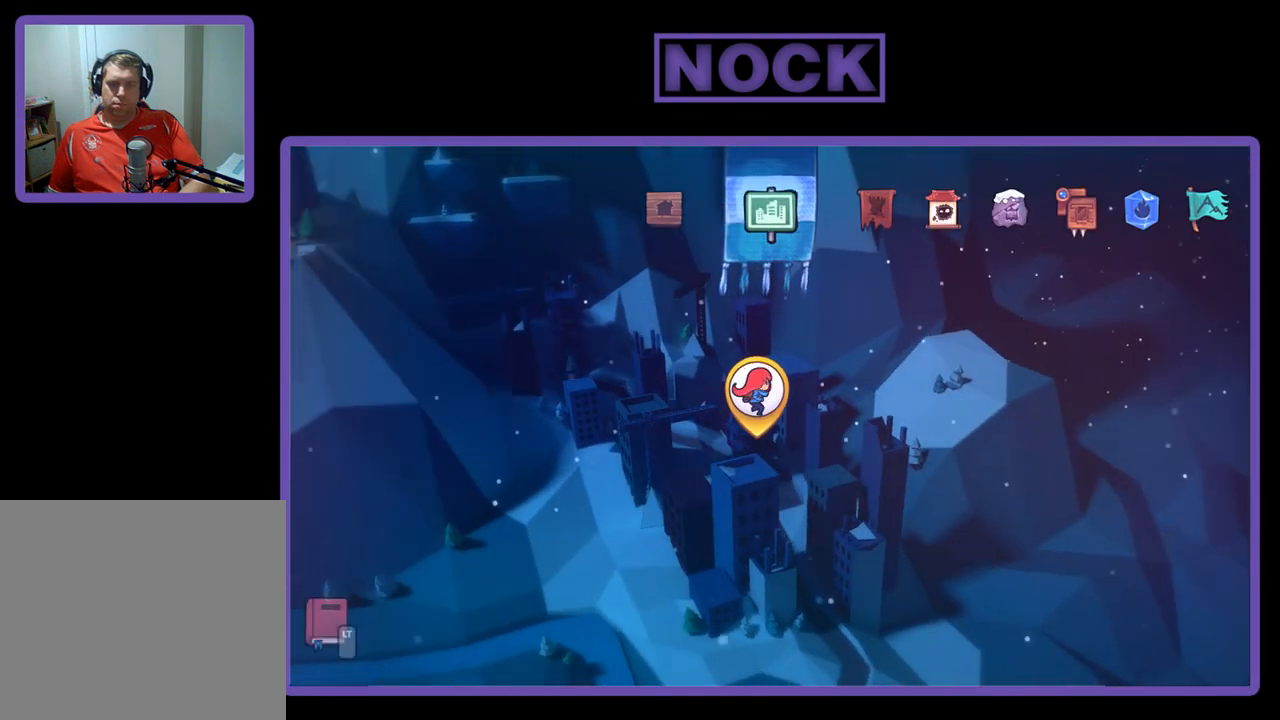
{"buttons": ["DPAD_RIGHT"], "right_stick": "center", "events": [[67, "DPAD_RIGHT", "down"], [167, "DPAD_RIGHT", "up"], [267, "DPAD_RIGHT", "down"], [367, "DPAD_RIGHT", "up"], [467, "DPAD_RIGHT", "down"]]}
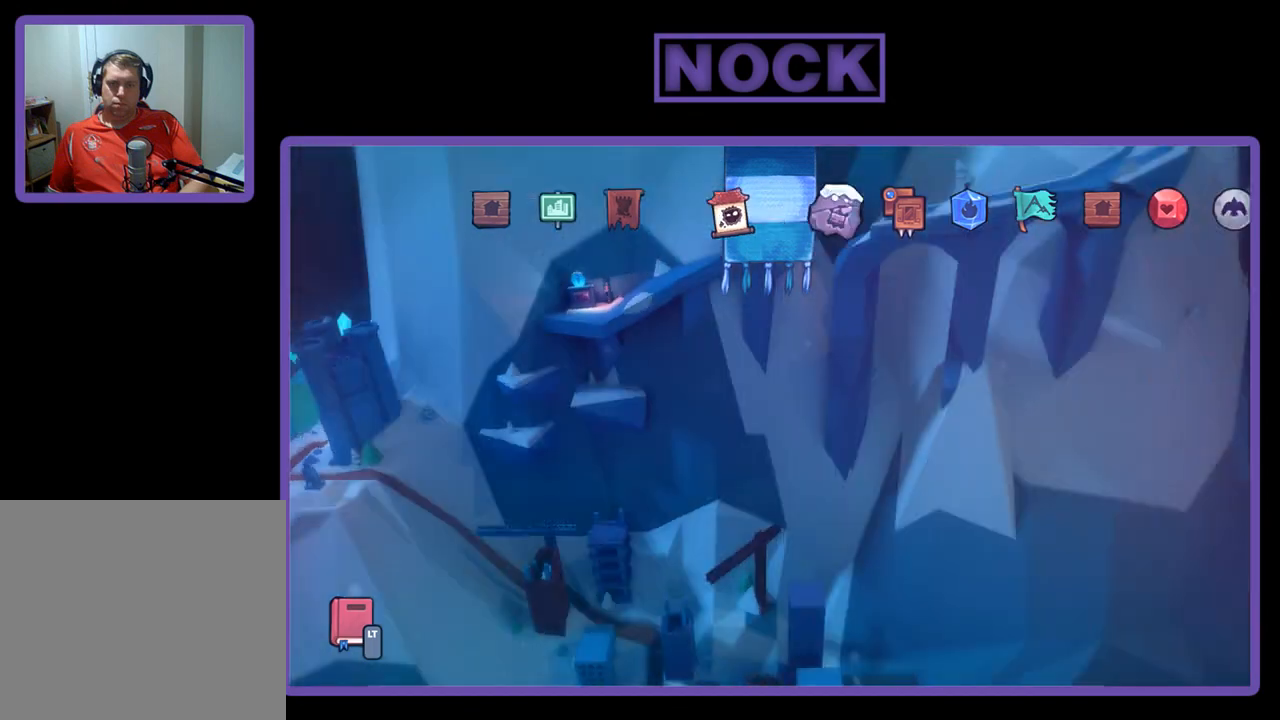
{"buttons": [], "right_stick": "center", "events": [[67, "DPAD_RIGHT", "up"]]}
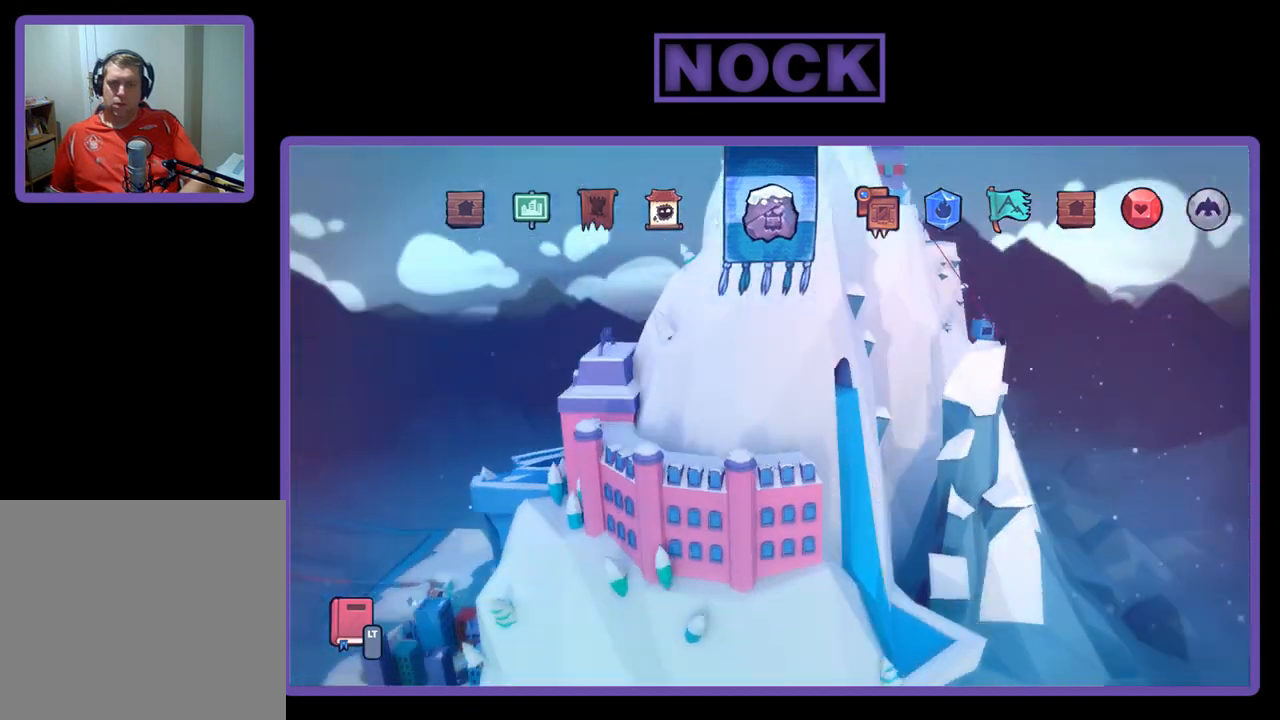
{"buttons": [], "right_stick": "center", "events": [[400, "DPAD_RIGHT", "down"], [500, "DPAD_RIGHT", "up"]]}
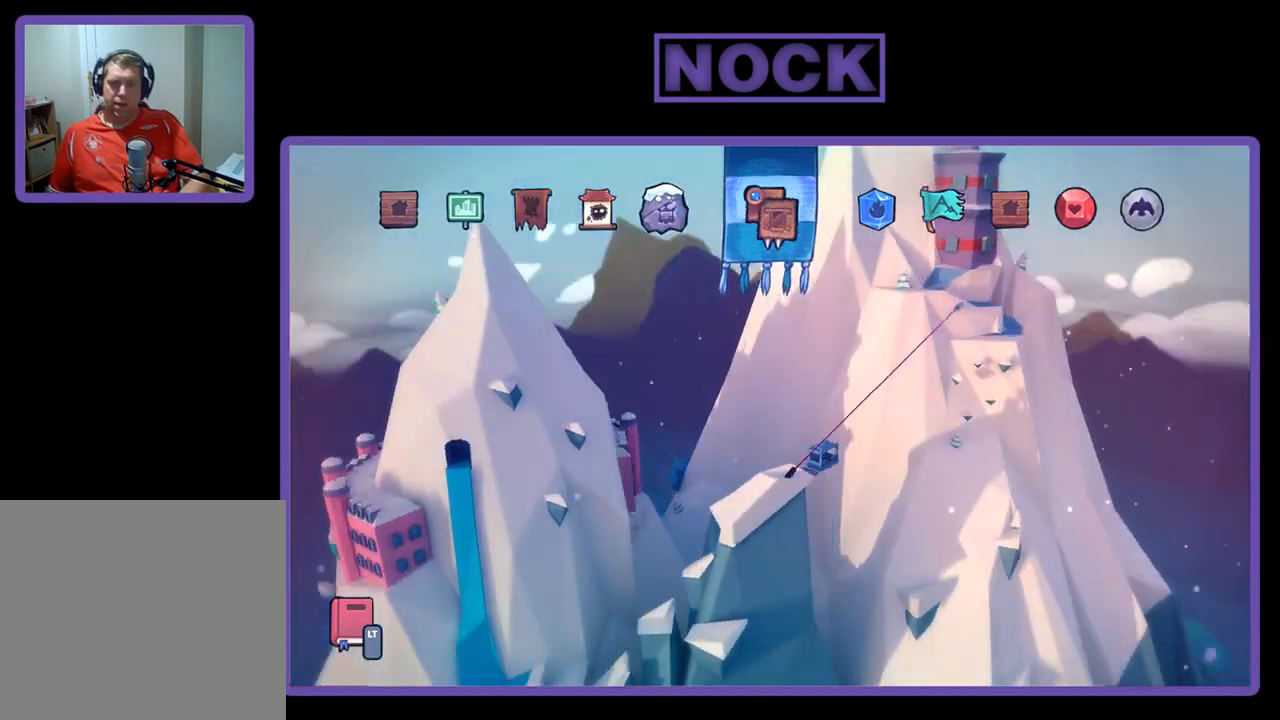
{"buttons": [], "right_stick": "center", "events": []}
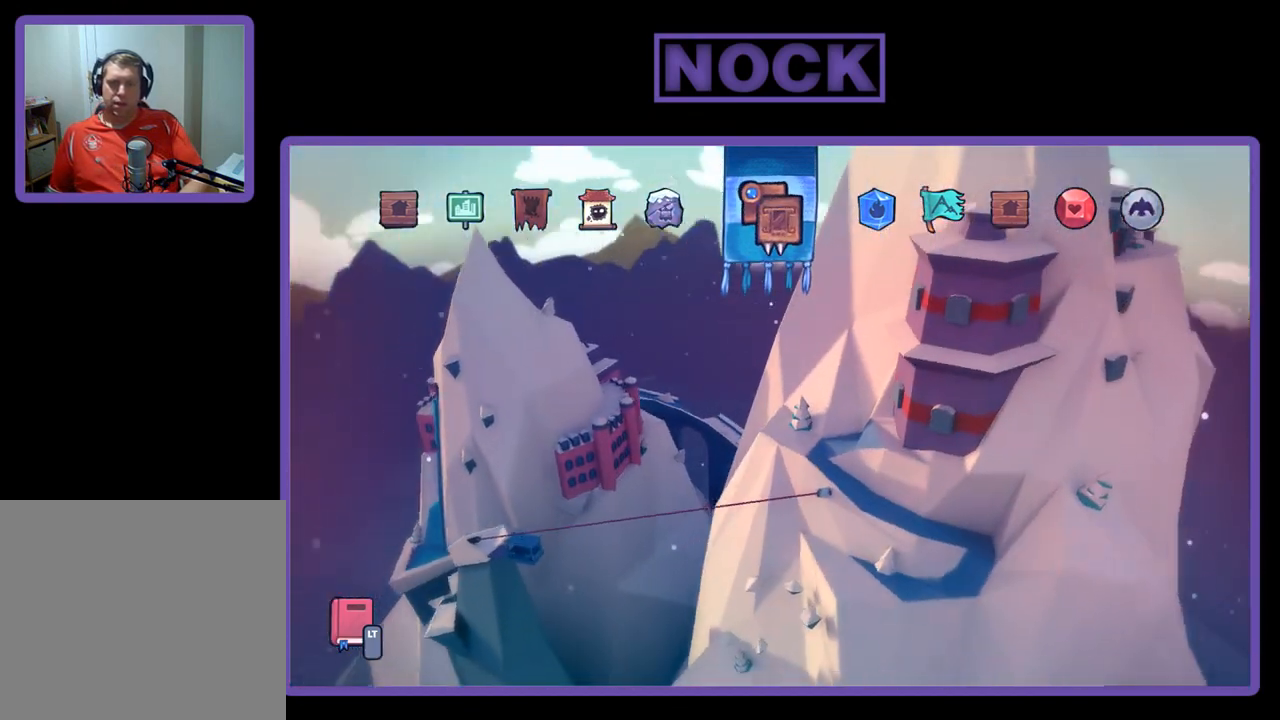
{"buttons": [], "right_stick": "center", "events": []}
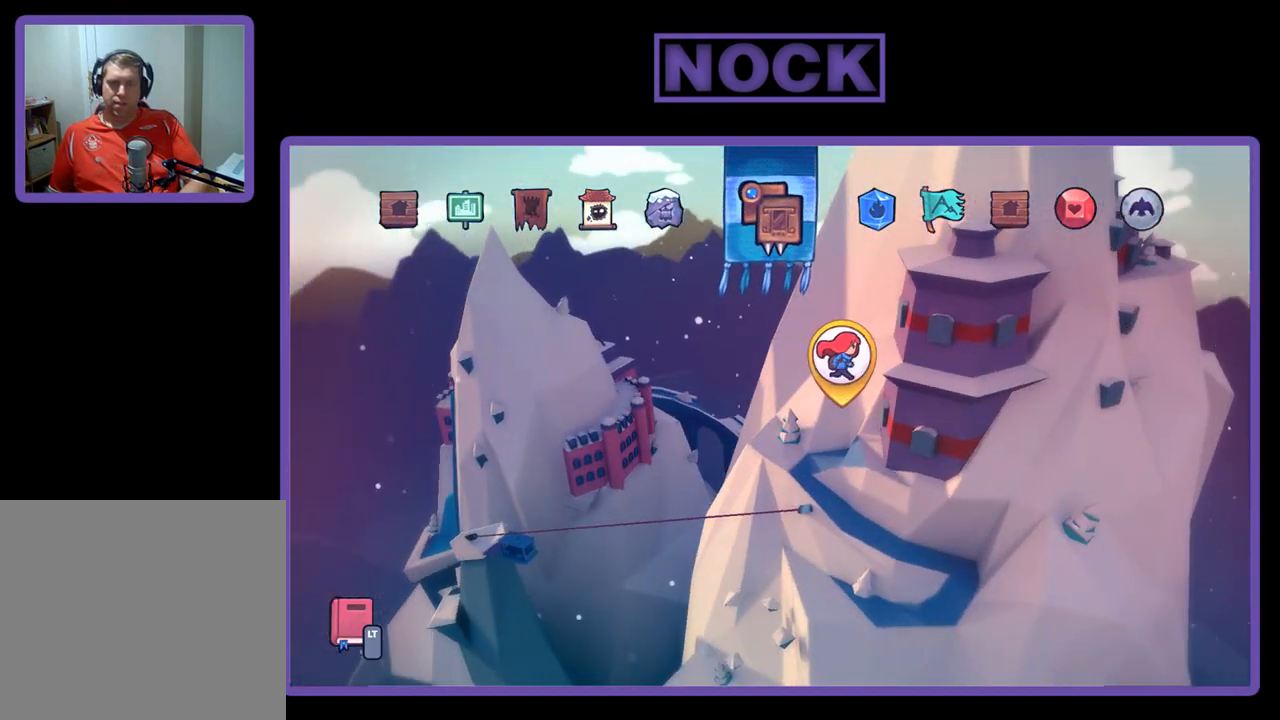
{"buttons": [], "right_stick": "center", "events": [[167, "CROSS", "down"], [267, "CROSS", "up"]]}
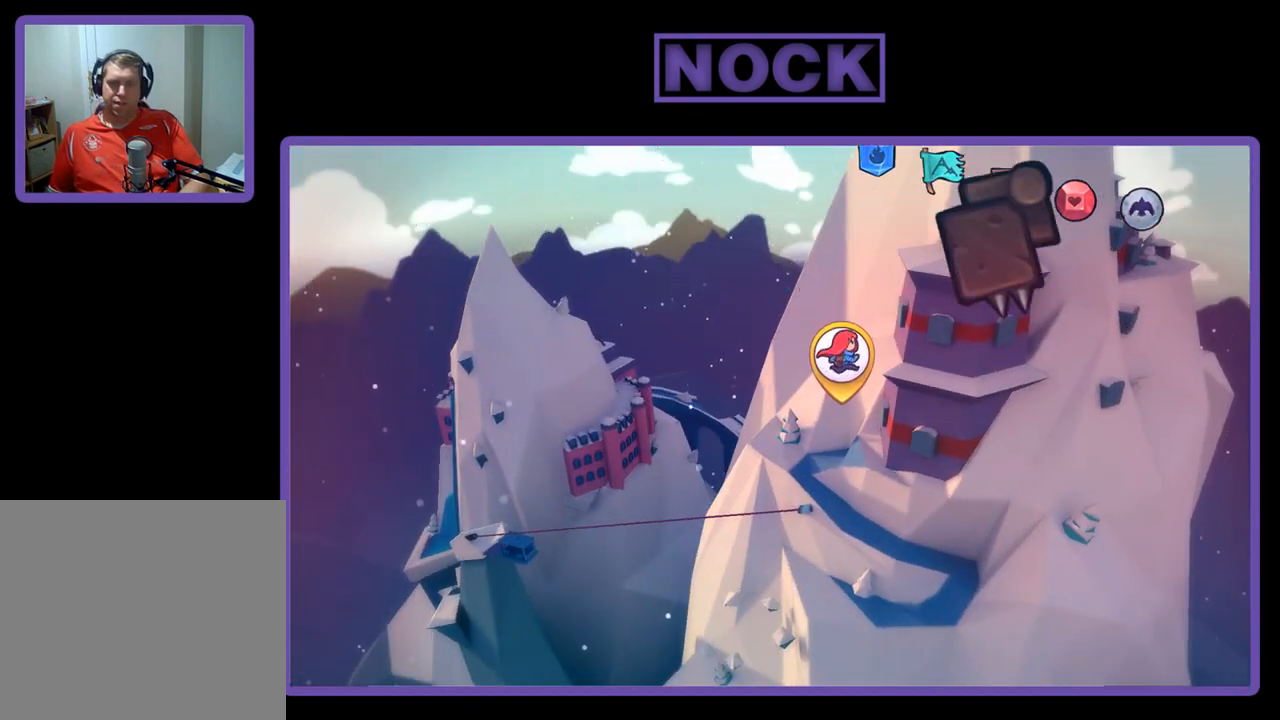
{"buttons": [], "right_stick": "center", "events": []}
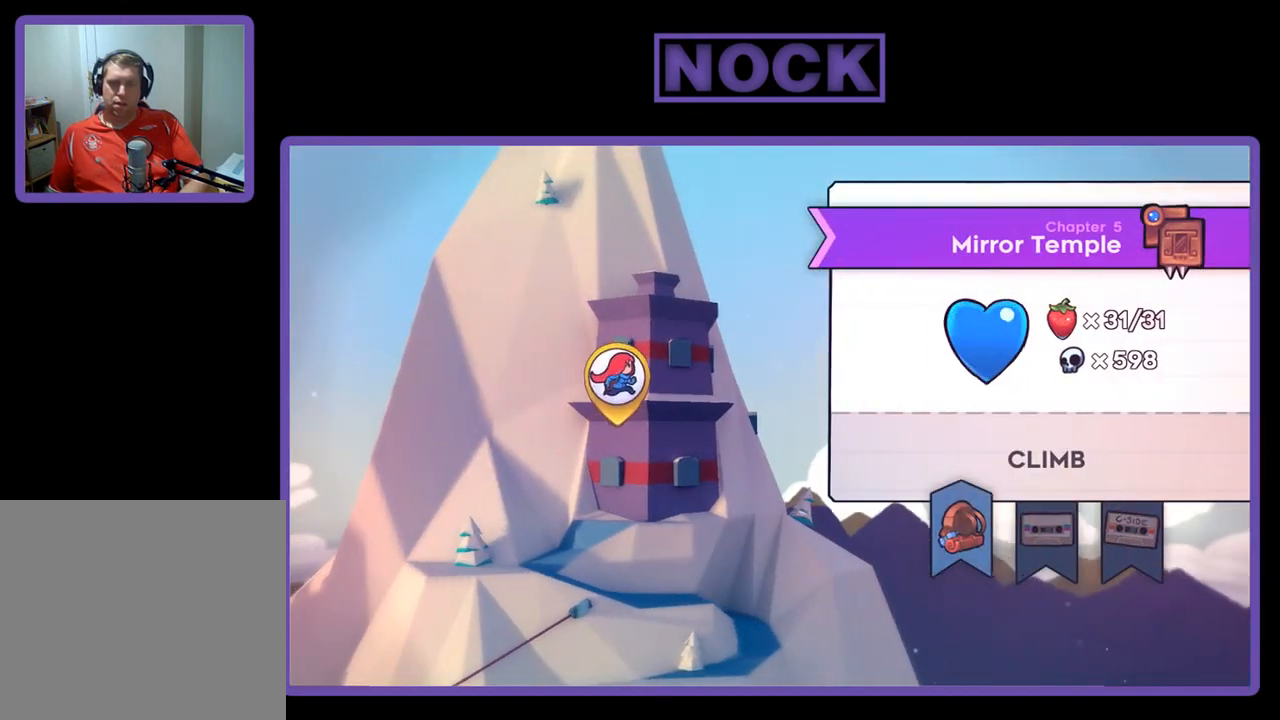
{"buttons": [], "right_stick": "center", "events": []}
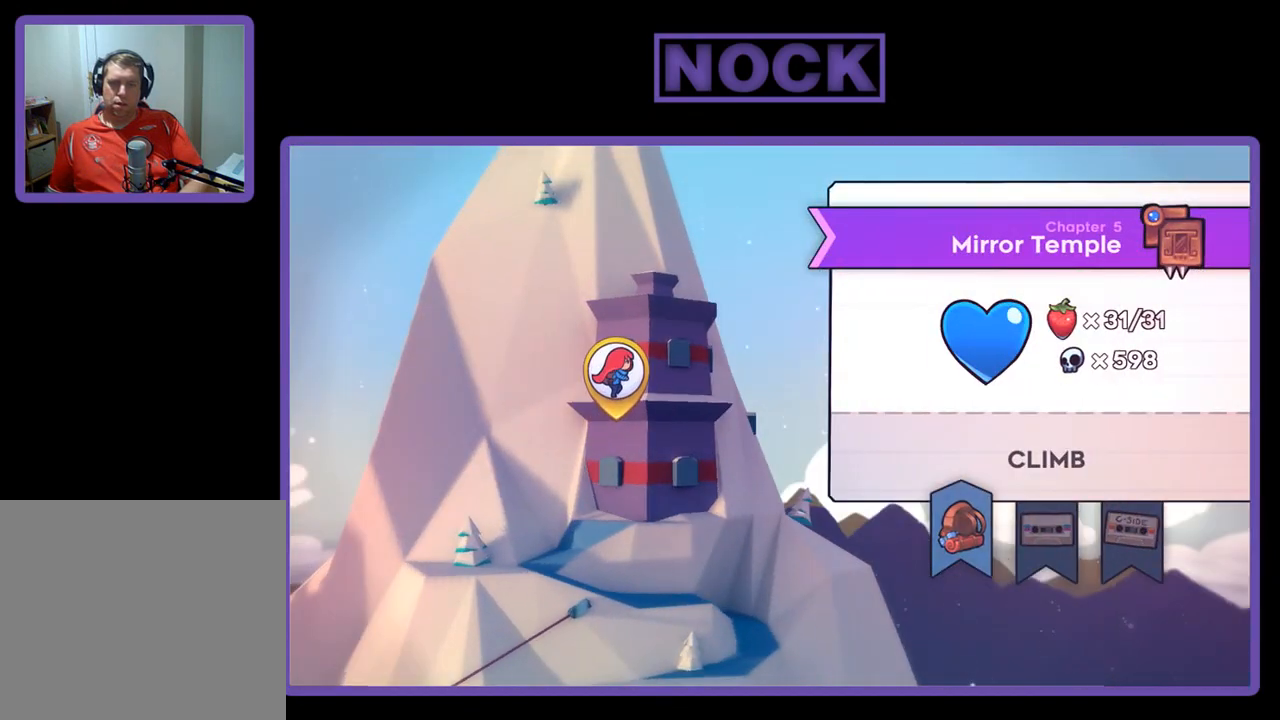
{"buttons": [], "right_stick": "center", "events": []}
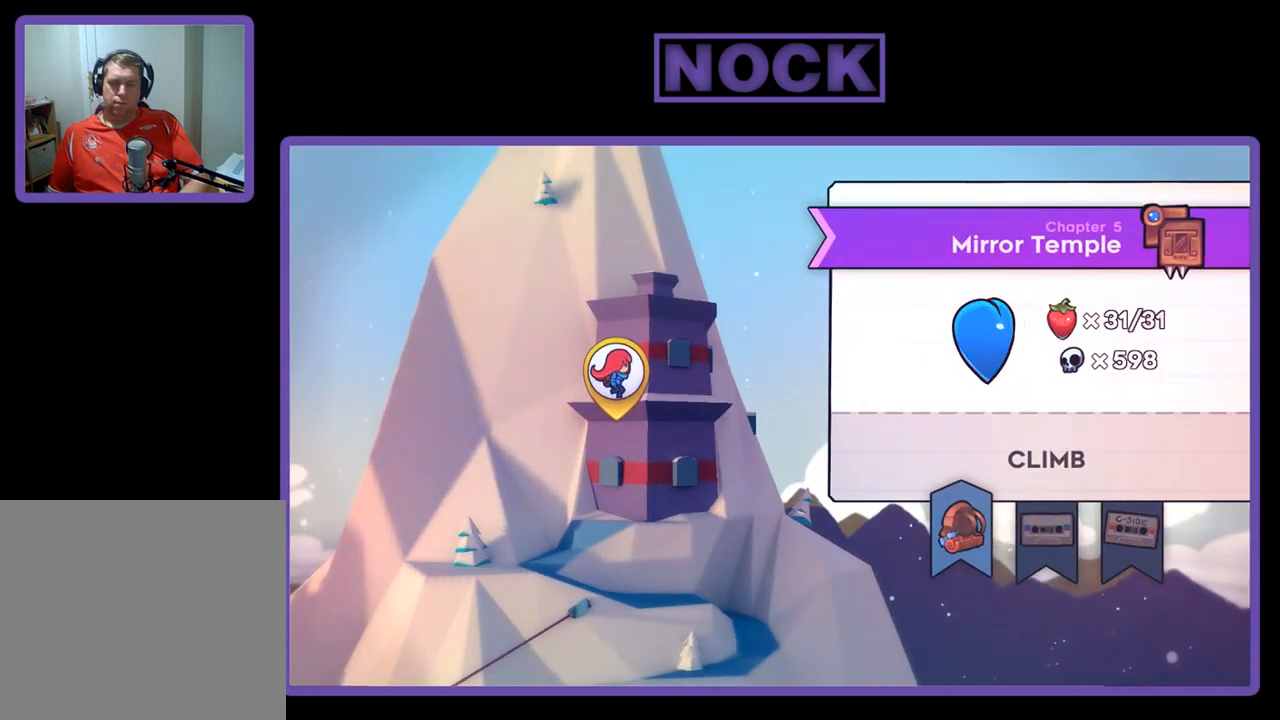
{"buttons": [], "right_stick": "center", "events": [[267, "DPAD_RIGHT", "down"], [433, "DPAD_RIGHT", "up"]]}
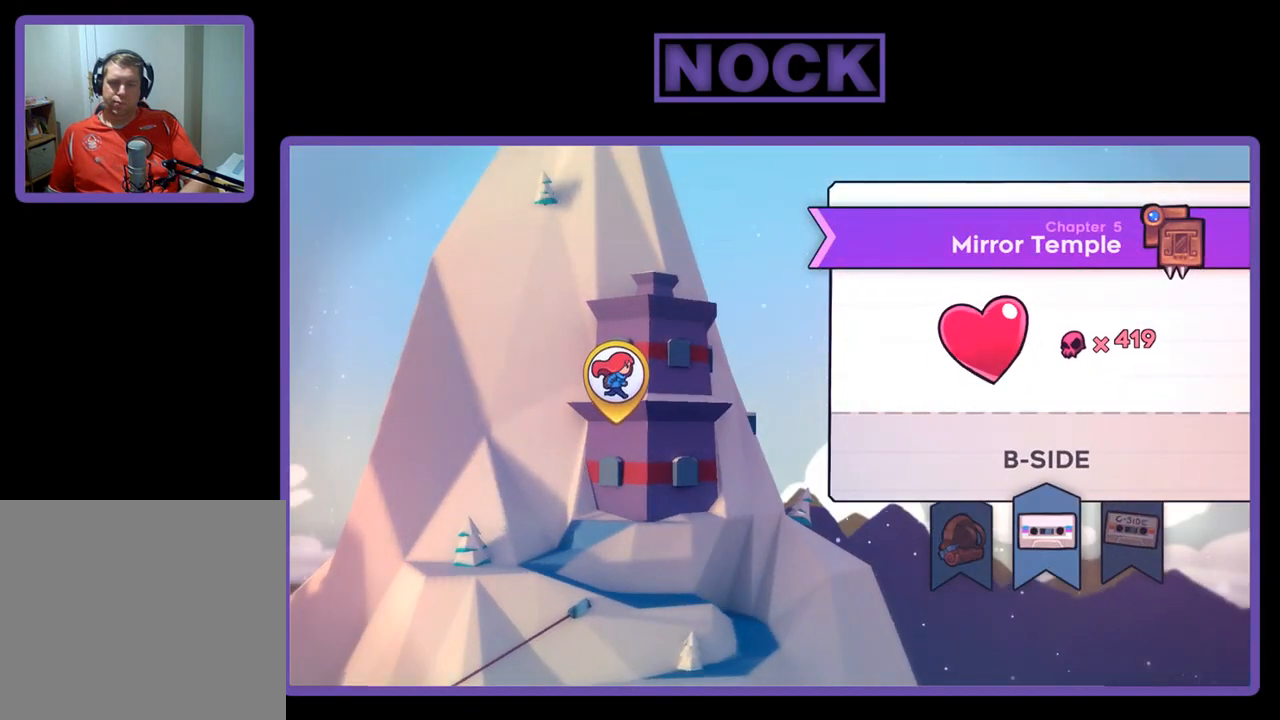
{"buttons": ["DPAD_LEFT"], "right_stick": "center", "events": [[467, "DPAD_LEFT", "down"]]}
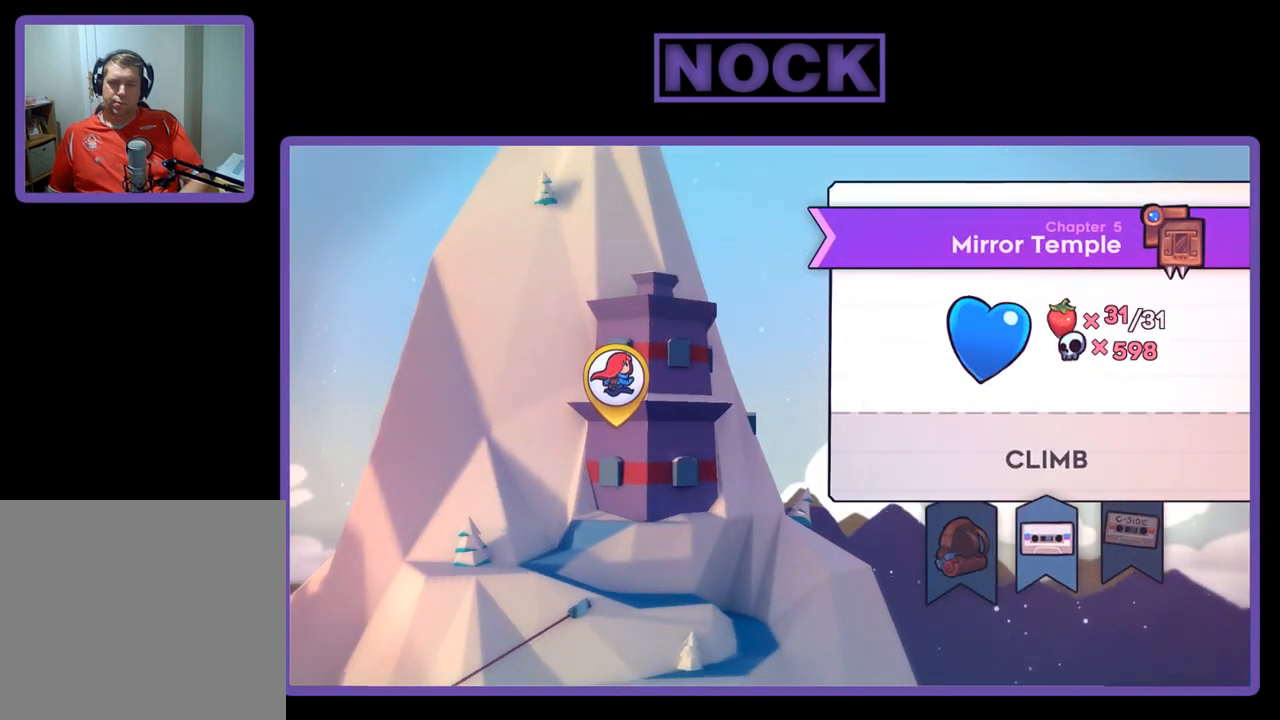
{"buttons": [], "right_stick": "center", "events": [[67, "DPAD_LEFT", "up"], [200, "CROSS", "down"], [333, "CROSS", "up"]]}
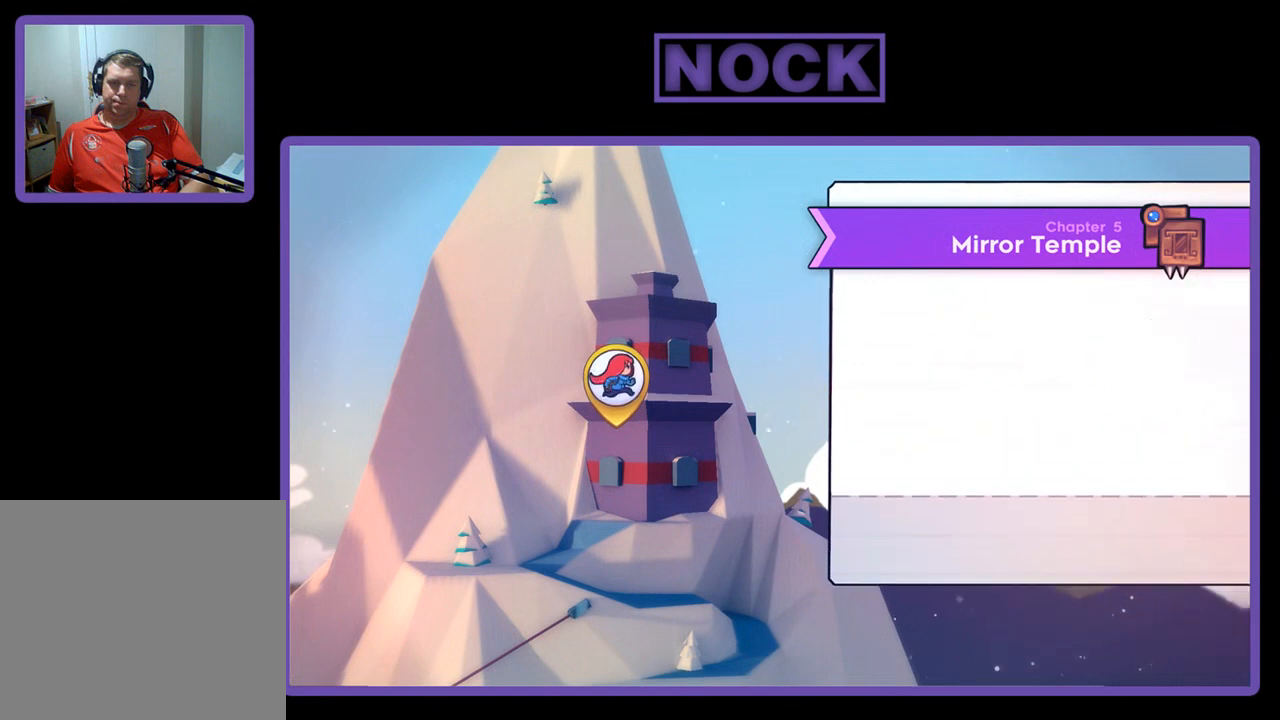
{"buttons": [], "right_stick": "center", "events": []}
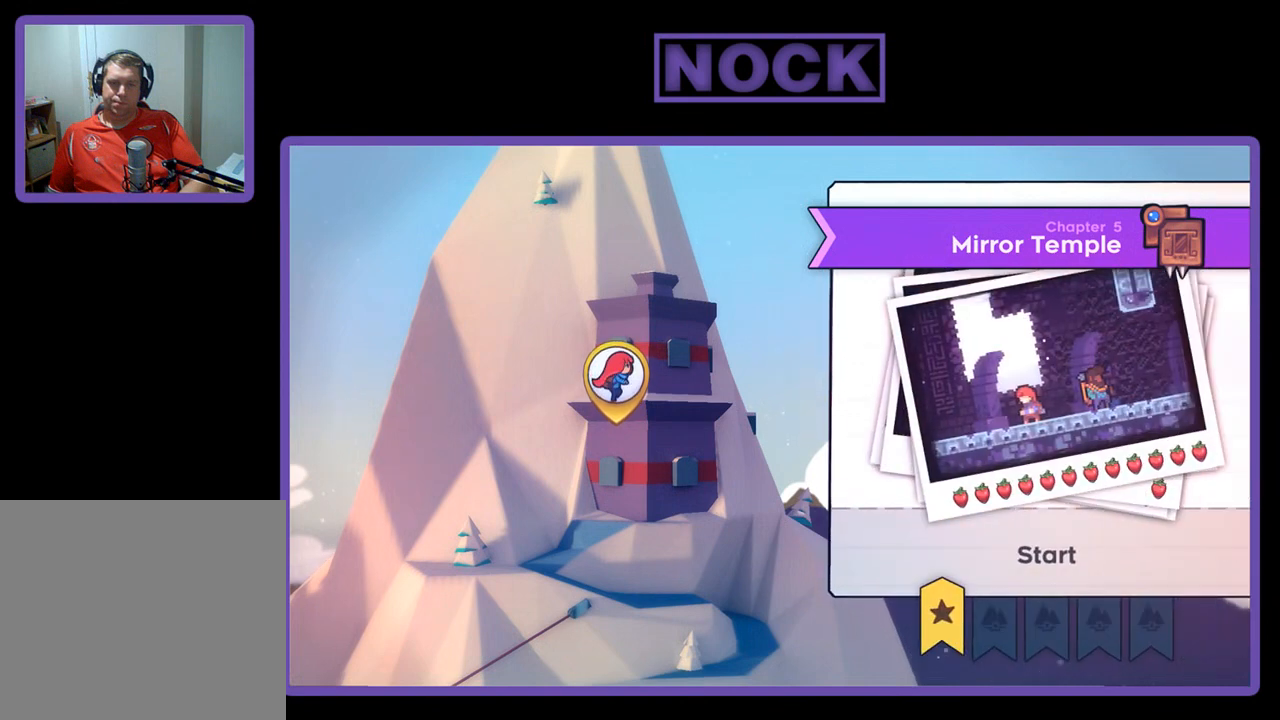
{"buttons": [], "right_stick": "center", "events": [[67, "DPAD_RIGHT", "down"], [200, "DPAD_RIGHT", "up"]]}
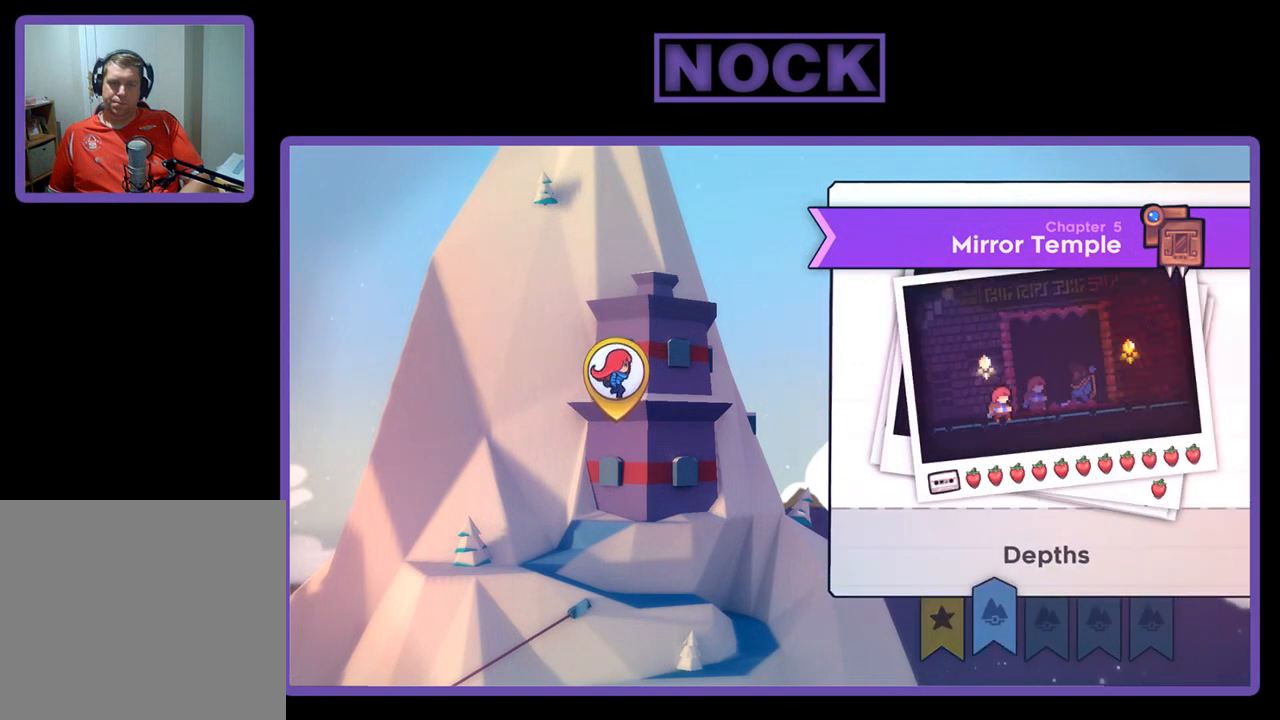
{"buttons": [], "right_stick": "center", "events": [[267, "DPAD_RIGHT", "down"], [400, "DPAD_RIGHT", "up"]]}
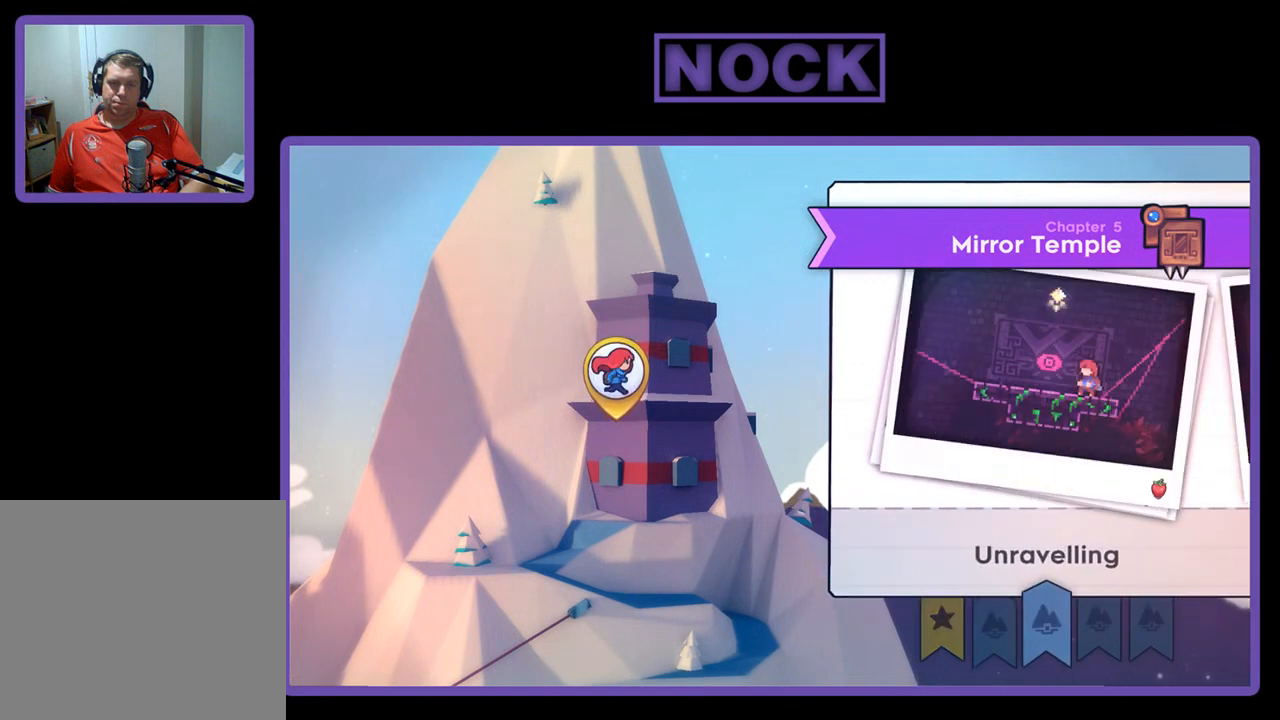
{"buttons": [], "right_stick": "center", "events": []}
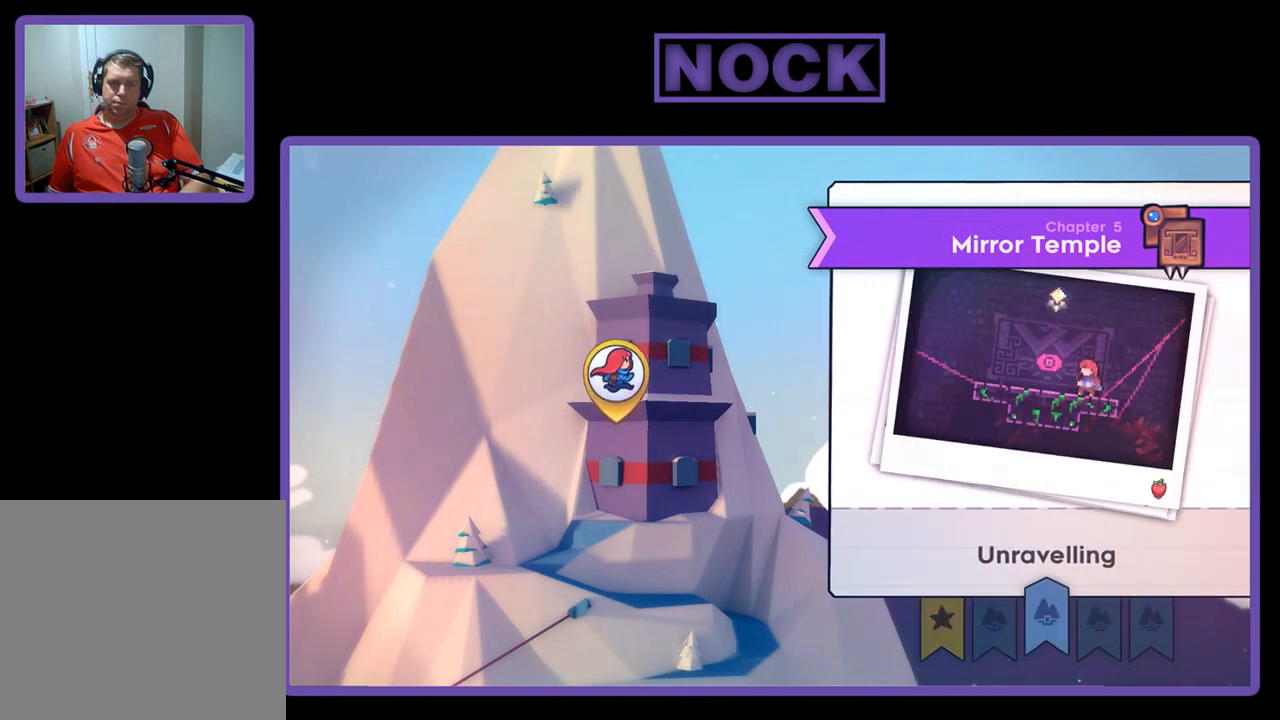
{"buttons": [], "right_stick": "center", "events": [[100, "DPAD_LEFT", "down"], [200, "DPAD_LEFT", "up"]]}
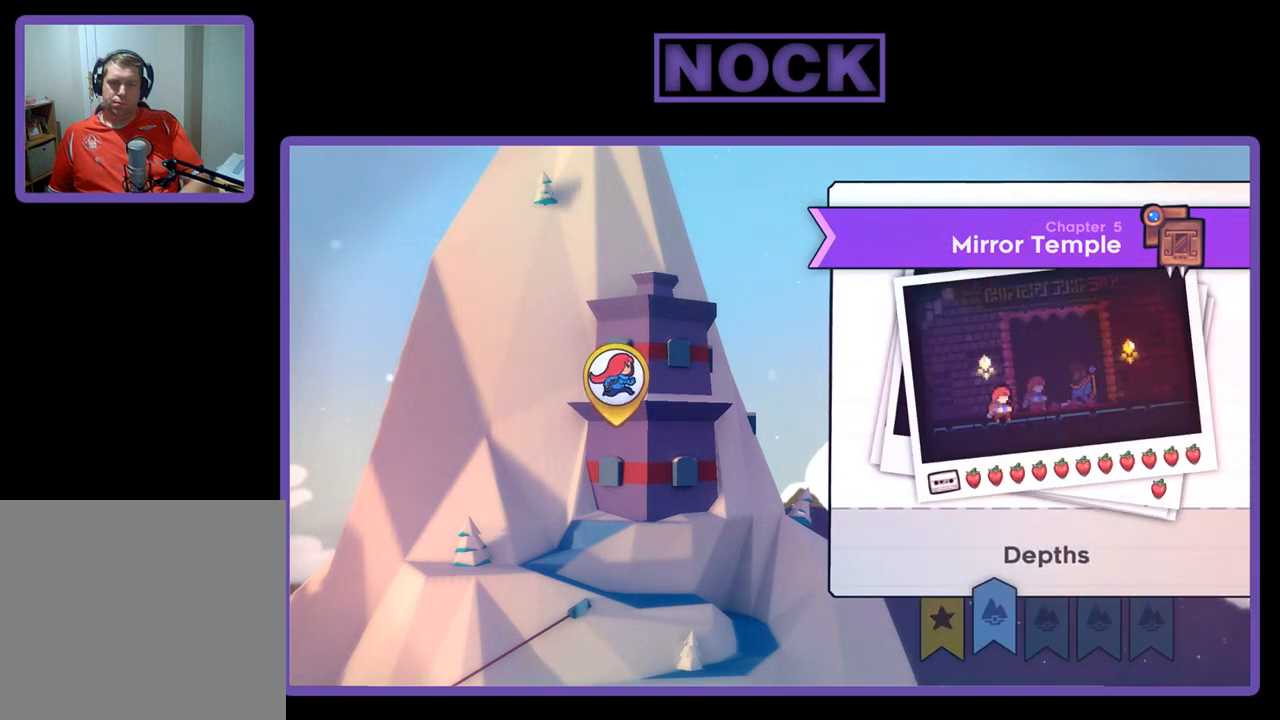
{"buttons": [], "right_stick": "center", "events": [[33, "CROSS", "down"], [167, "CROSS", "up"]]}
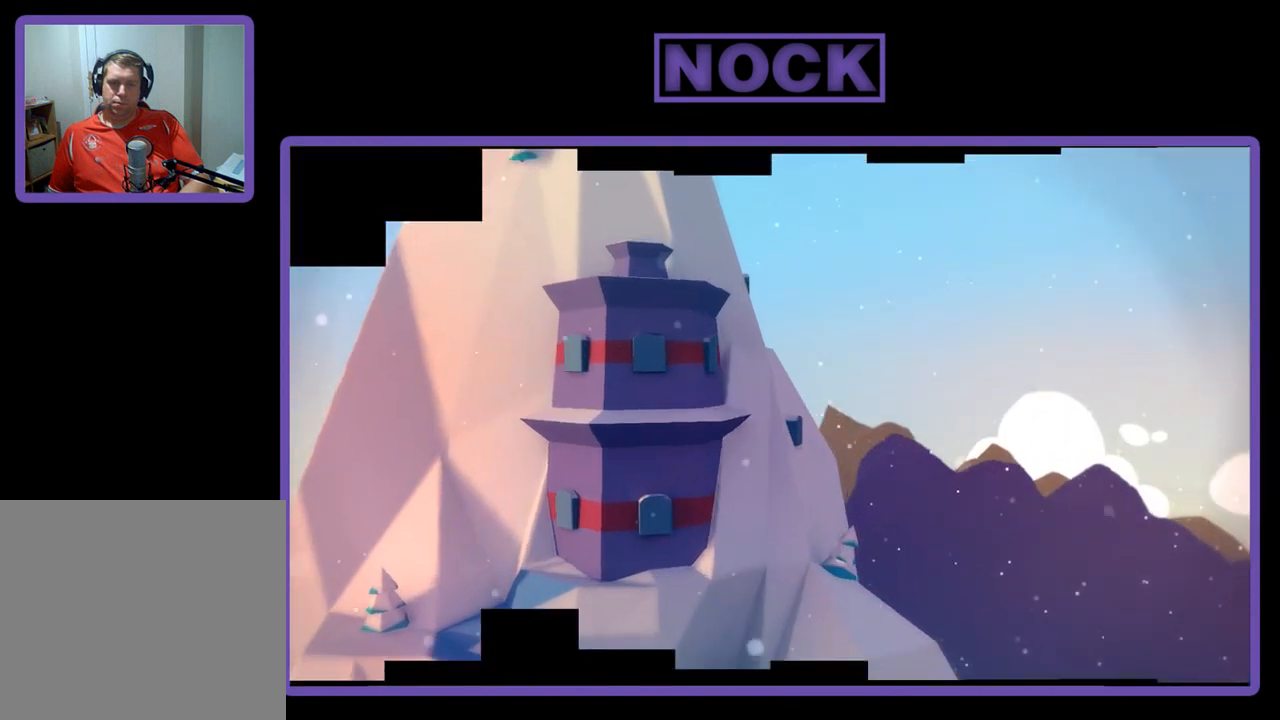
{"buttons": [], "right_stick": "center", "events": []}
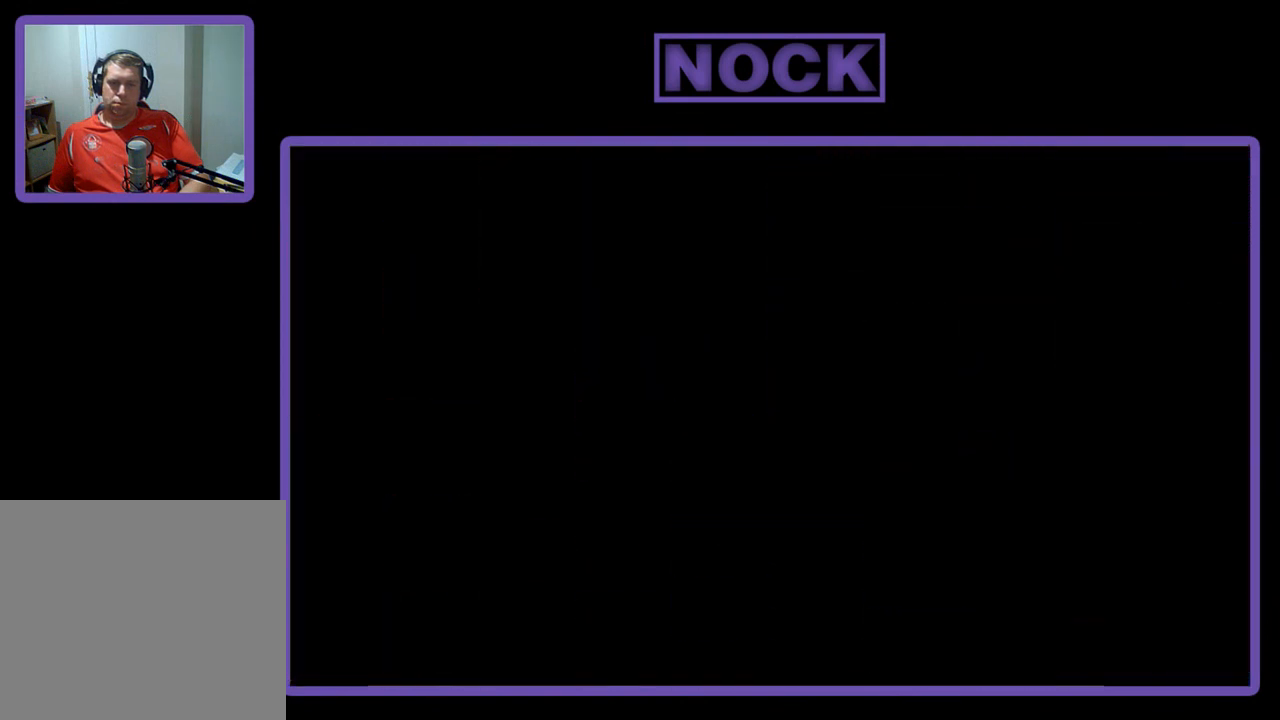
{"buttons": [], "right_stick": "center", "events": []}
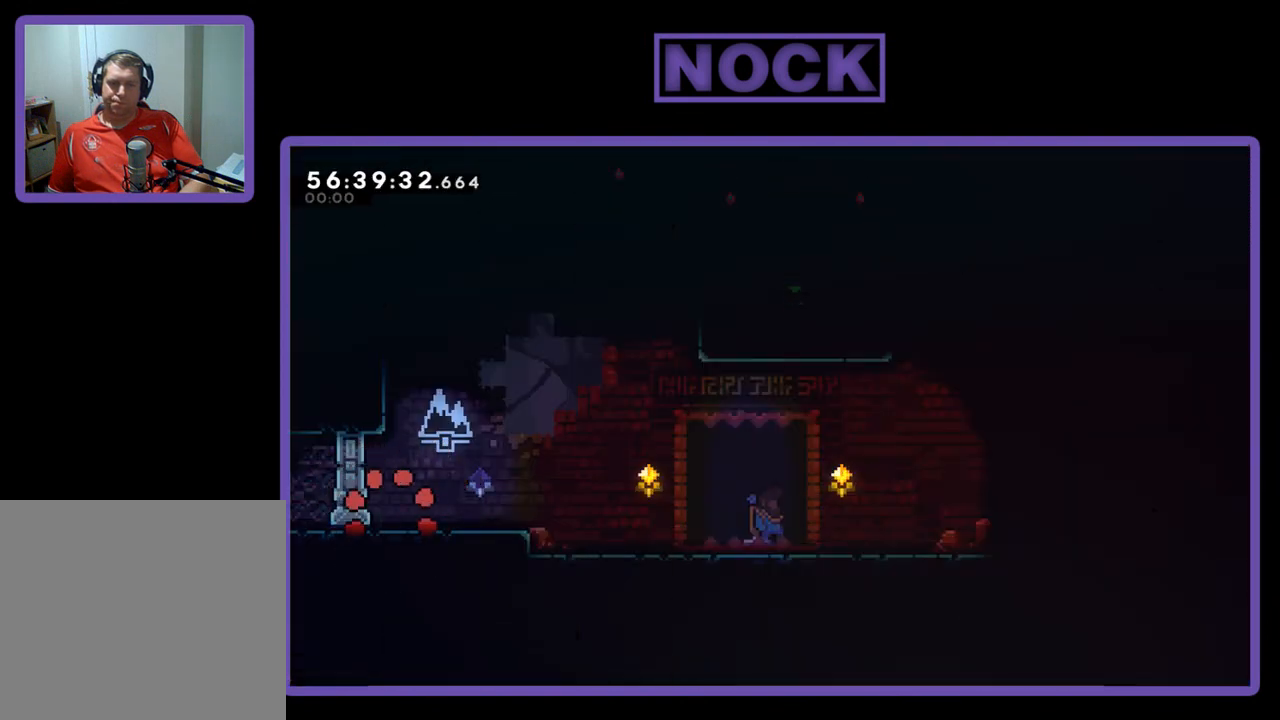
{"buttons": ["R2"], "right_stick": "center", "events": [[433, "R2", "down"]]}
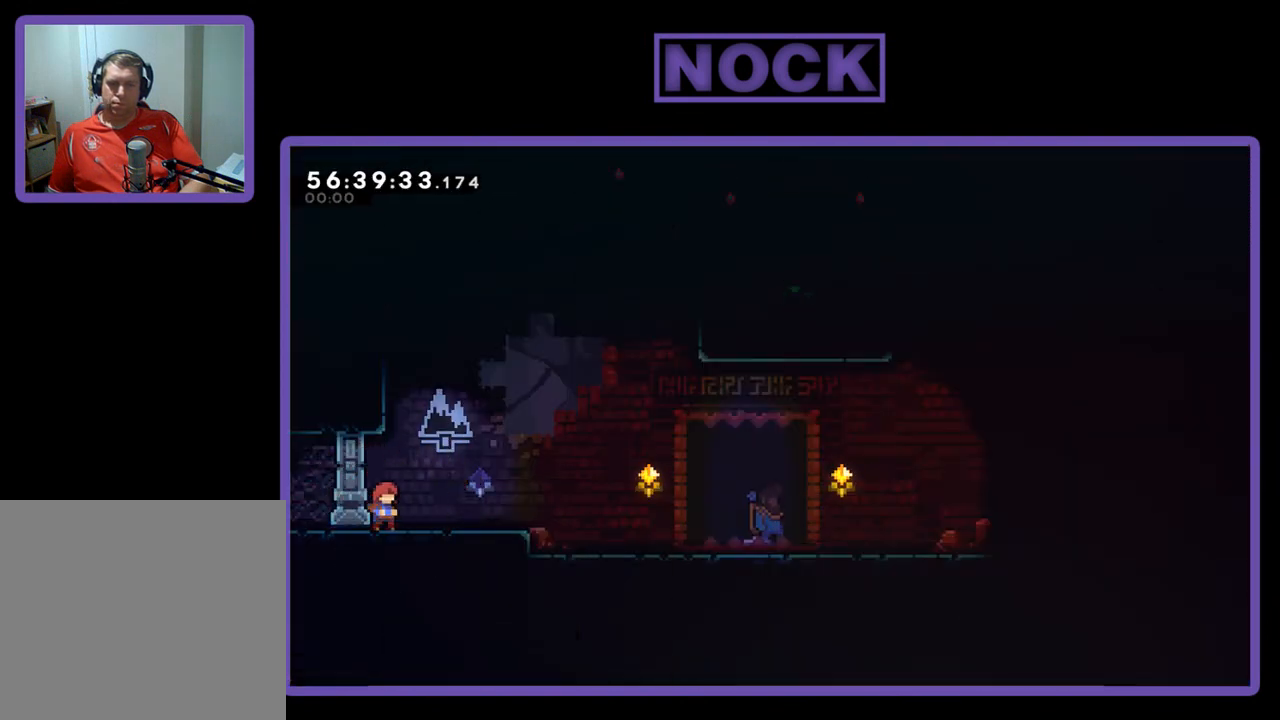
{"buttons": ["R2", "DPAD_RIGHT"], "right_stick": "center", "events": [[33, "DPAD_RIGHT", "down"]]}
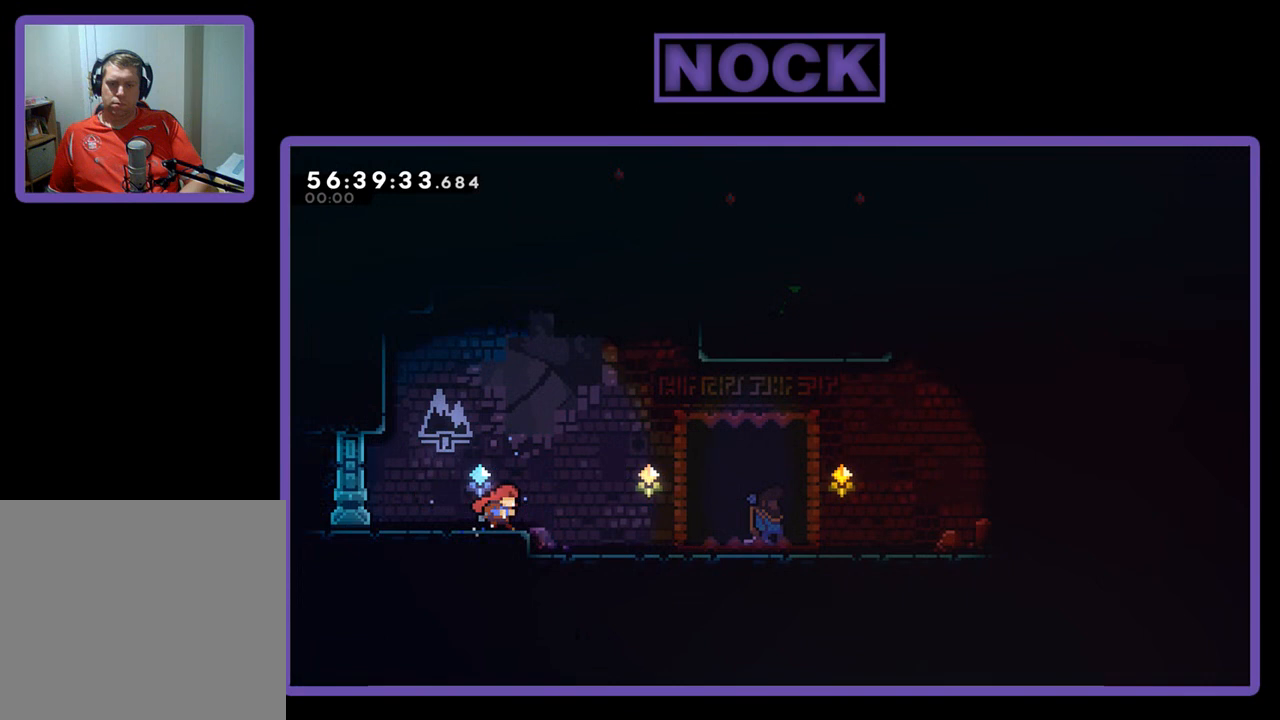
{"buttons": ["R2", "DPAD_RIGHT"], "right_stick": "center", "events": []}
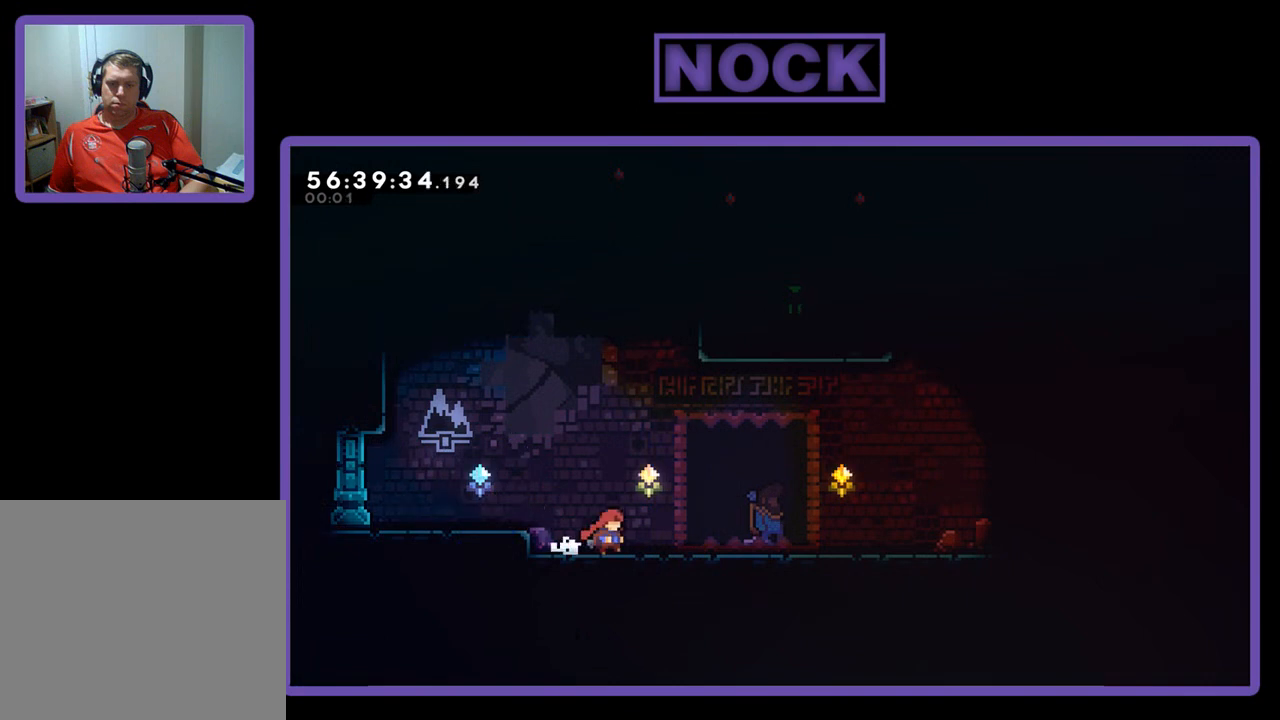
{"buttons": ["R2", "DPAD_RIGHT"], "right_stick": "center", "events": []}